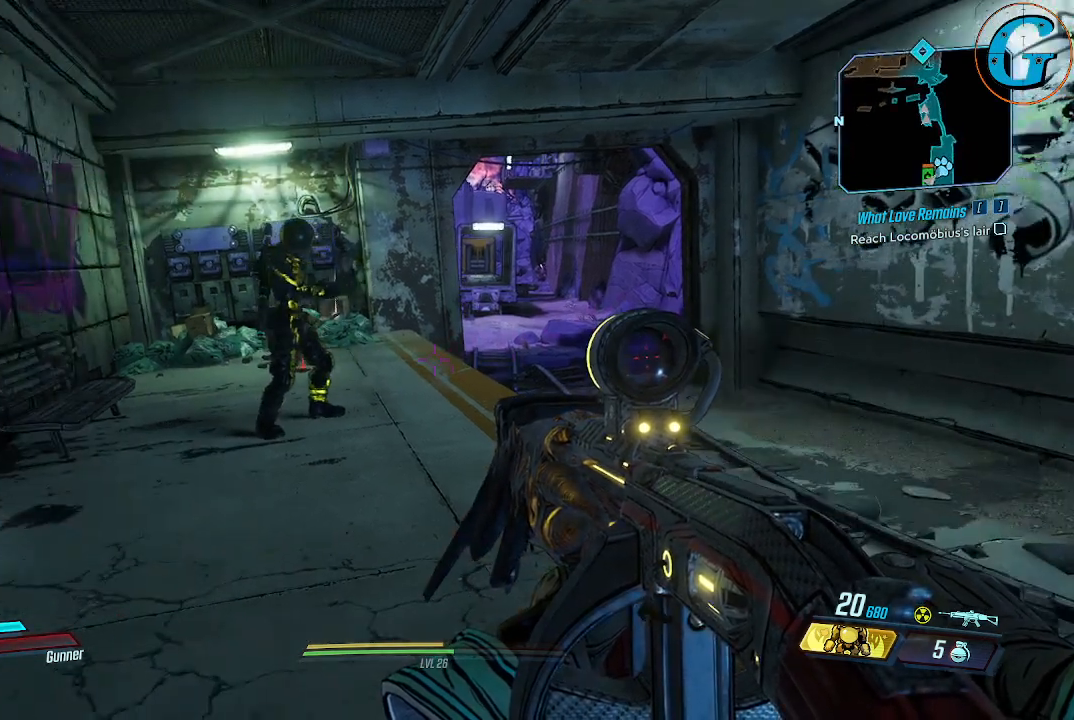
Gameplay with keyboard and mouse; each line is a JSON object with the keys and mouse buttons held at the frame after it. "events" lists presses ("down") and releases ("up") of "1", "2", "3", "4", "5", "a", "alt", "c", "caps_lock", "ctrl", "d", "e", "f", "g", "q", "r", "s", "shift", "space", "t", "tab", "v", "w", "x", "z", "mouse_left", "mouse_wheel" and "mouse_right" between this image and that frame as [ms after this image, input, new state], when the widget could be followed in between. "mouse_left", "mouse_wheel", "mouse_right" = the "left", "wheel", "right" buttons of the "mouse" list. No other keys are recorded. "wheel" means that the mouse wheel is clicked or scrolled. Not read: mouse_move.
{"keys": ["w"], "mouse": [], "events": [[316, "w", "down"]]}
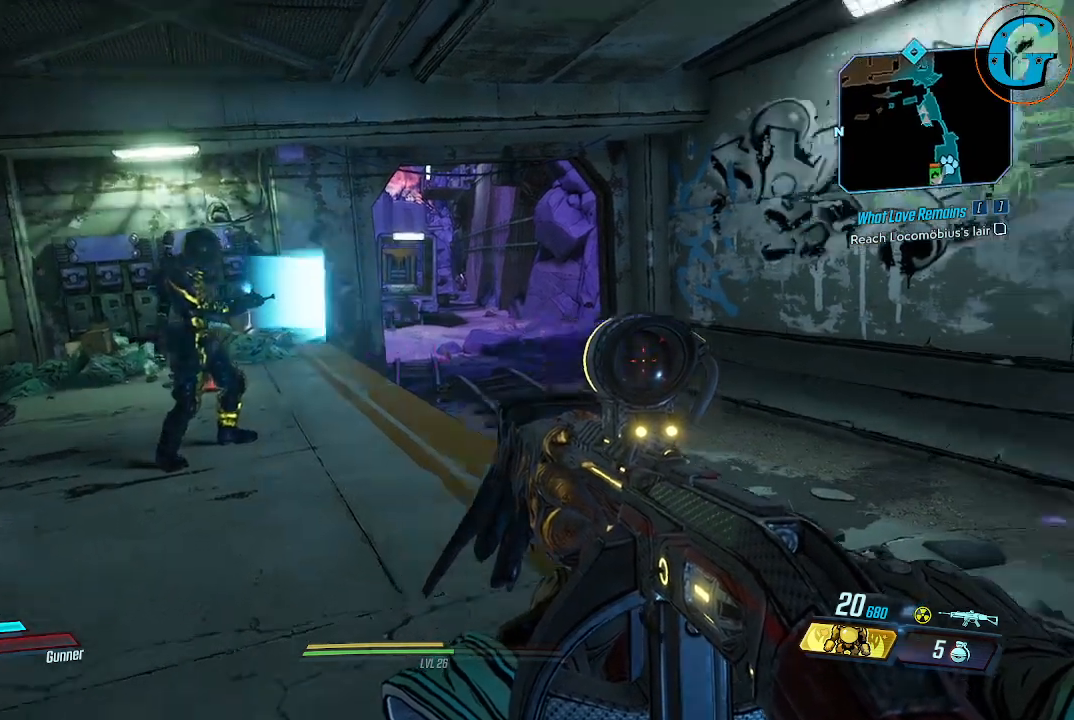
{"keys": ["a"], "mouse": [], "events": [[283, "w", "up"], [466, "a", "down"]]}
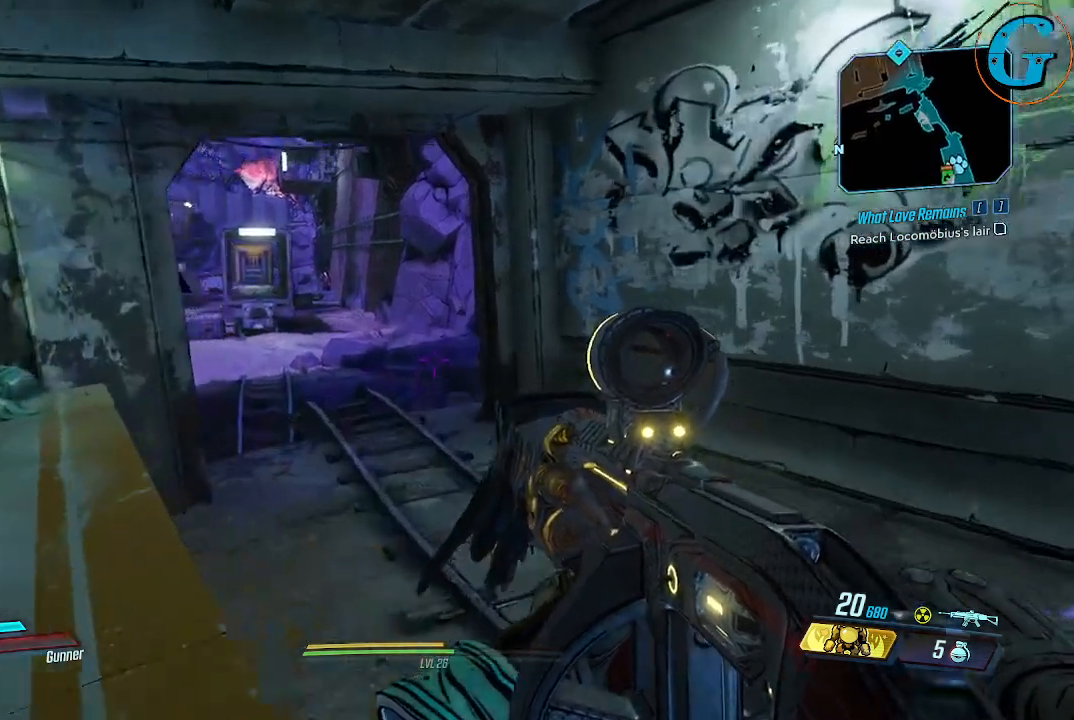
{"keys": [], "mouse": [], "events": [[116, "a", "up"]]}
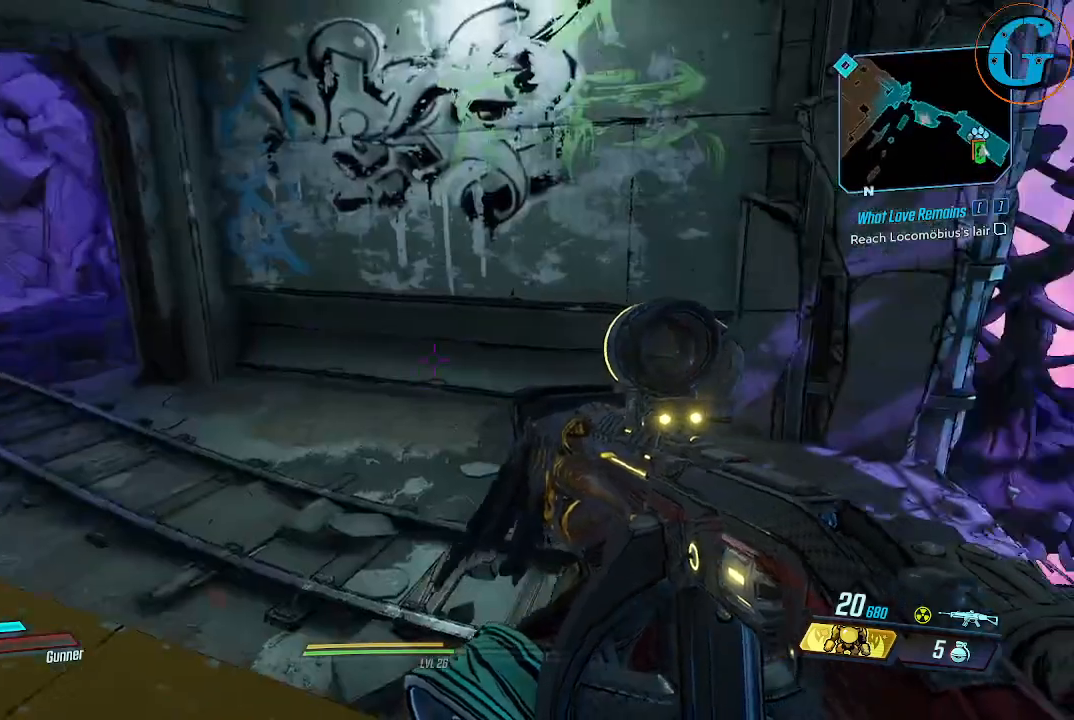
{"keys": [], "mouse": [], "events": []}
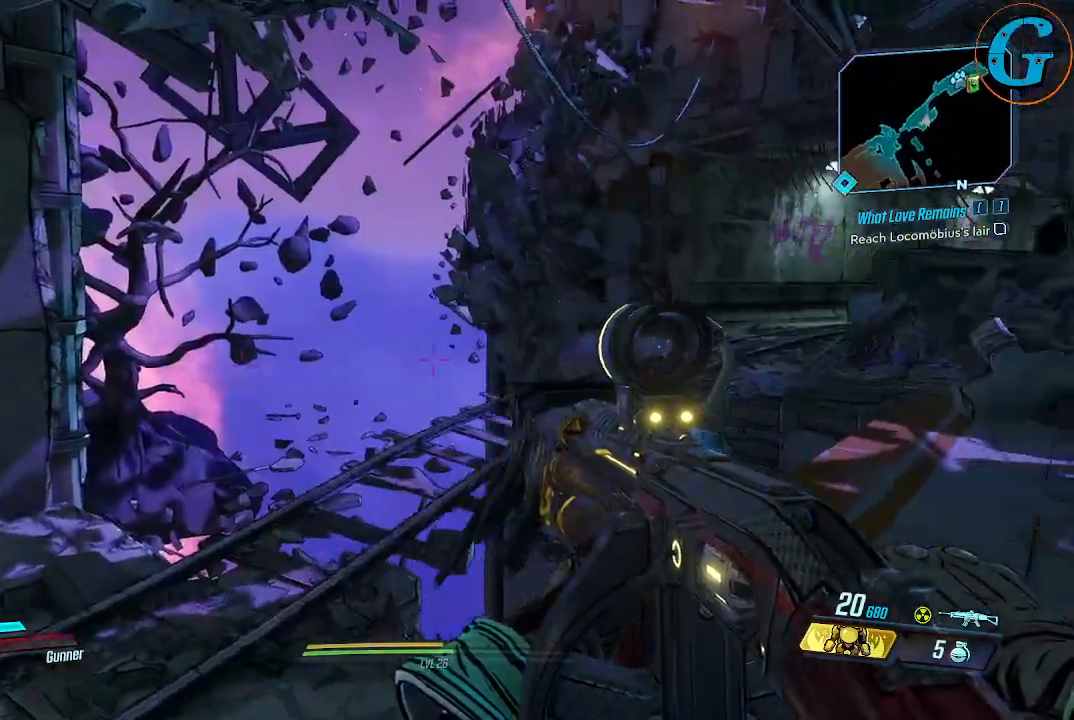
{"keys": [], "mouse": [], "events": []}
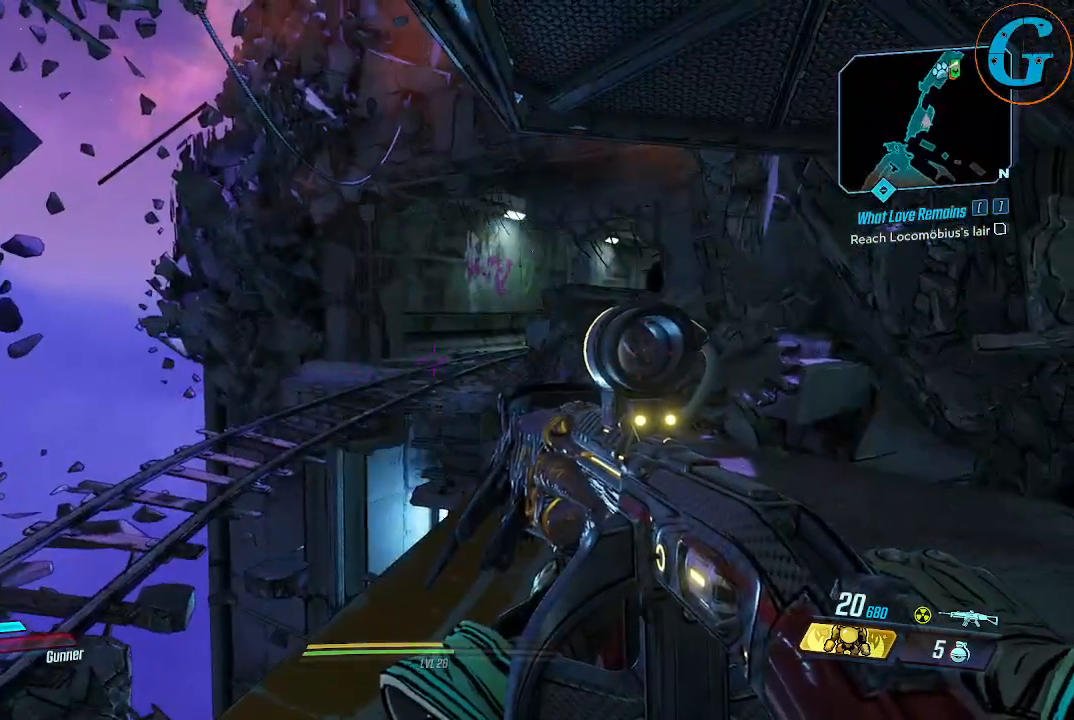
{"keys": [], "mouse": [], "events": []}
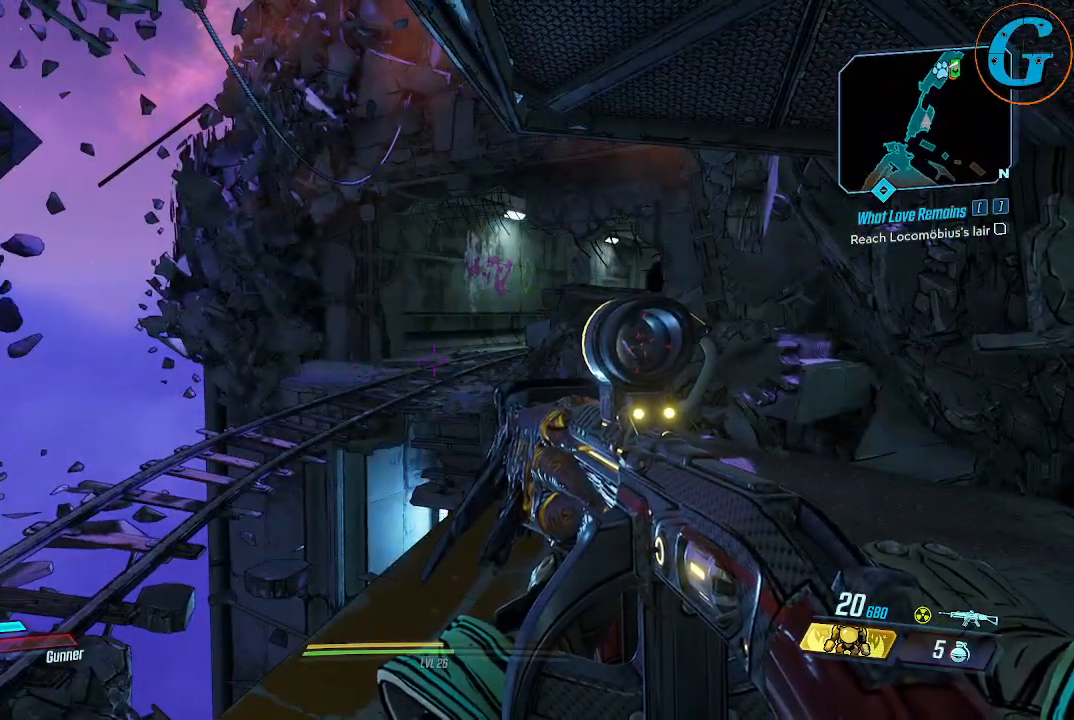
{"keys": [], "mouse": [], "events": []}
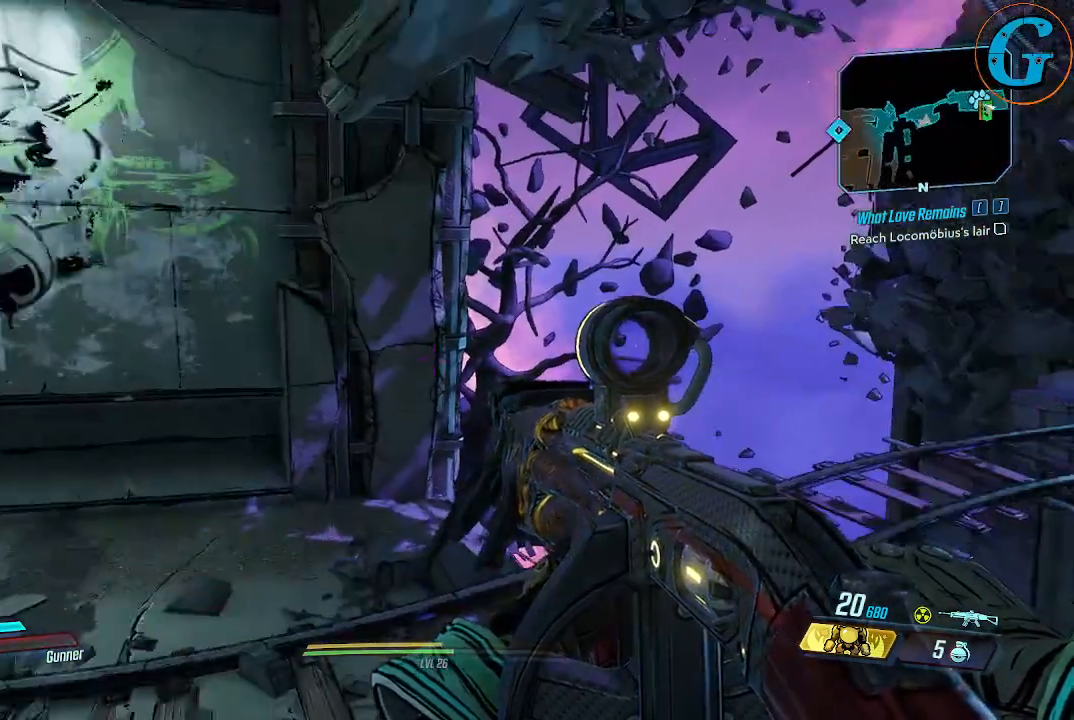
{"keys": [], "mouse": [], "events": []}
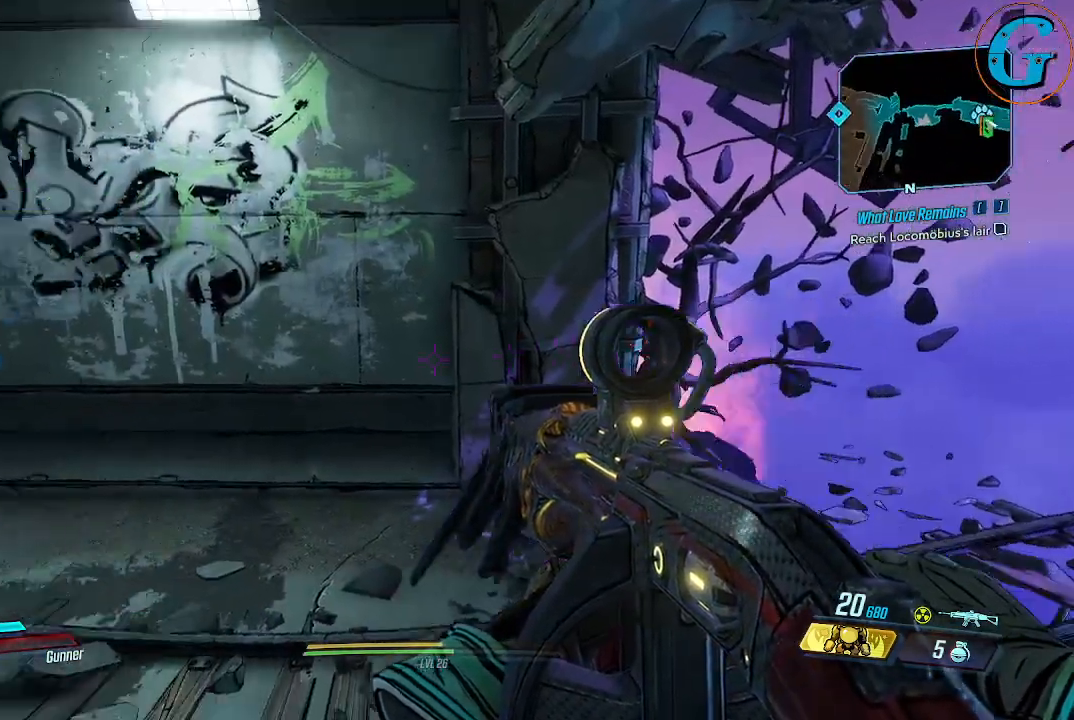
{"keys": [], "mouse": [], "events": []}
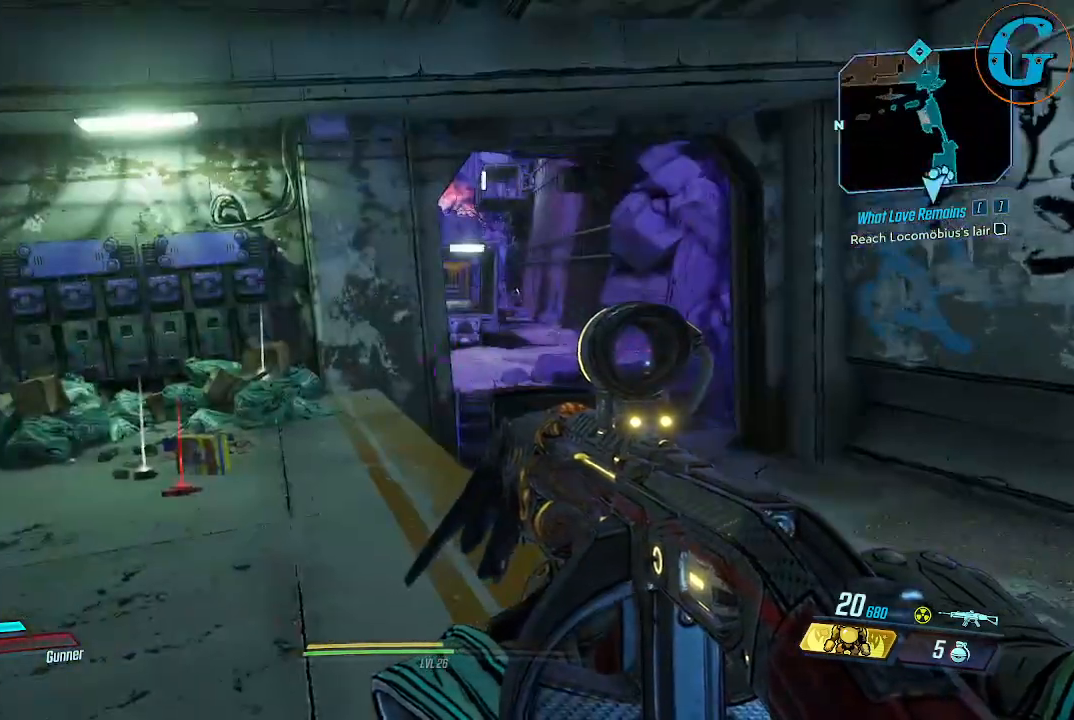
{"keys": ["w"], "mouse": [], "events": [[33, "d", "down"], [133, "w", "down"], [366, "d", "up"]]}
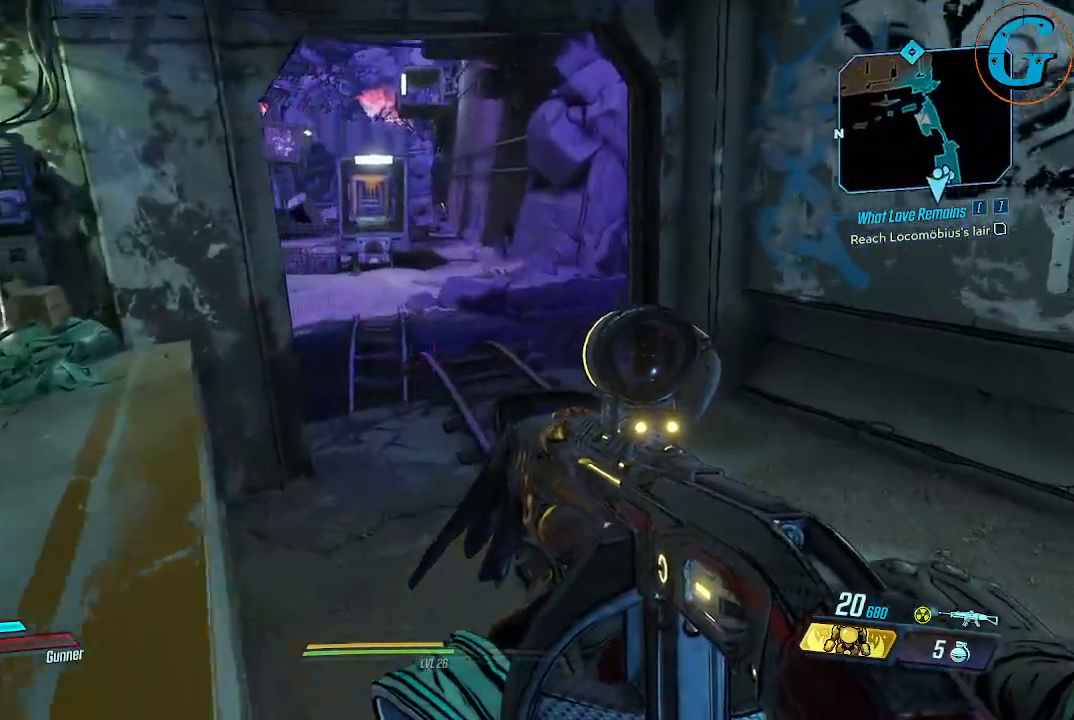
{"keys": ["d", "w"], "mouse": [], "events": [[183, "d", "down"]]}
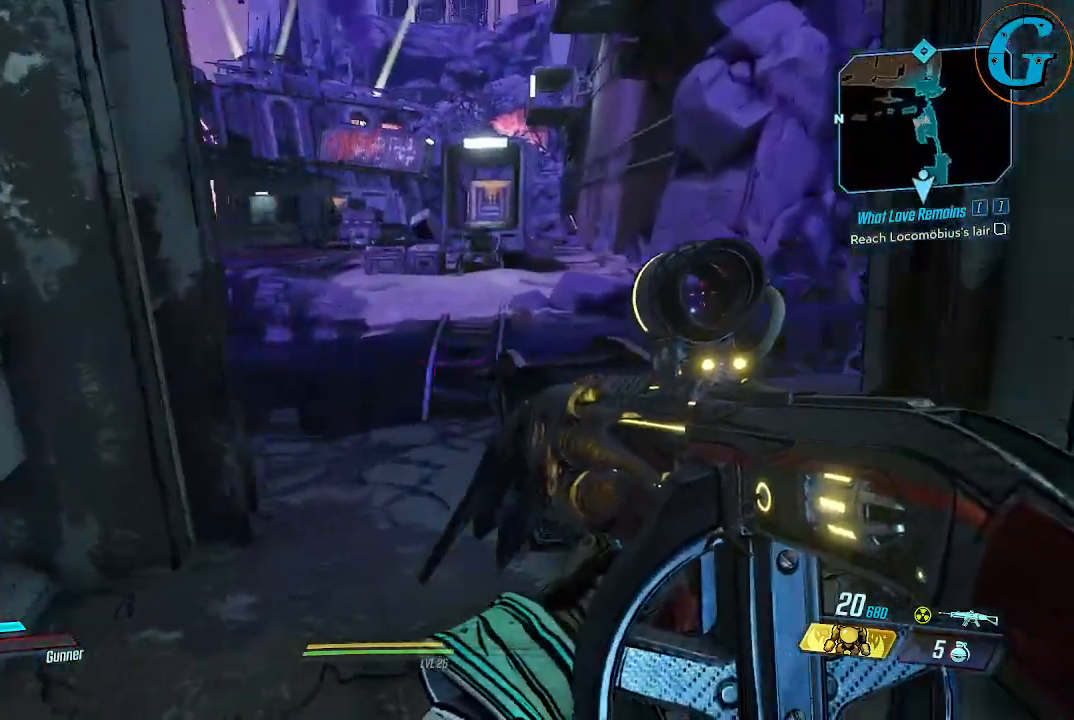
{"keys": ["w"], "mouse": [], "events": [[350, "d", "up"]]}
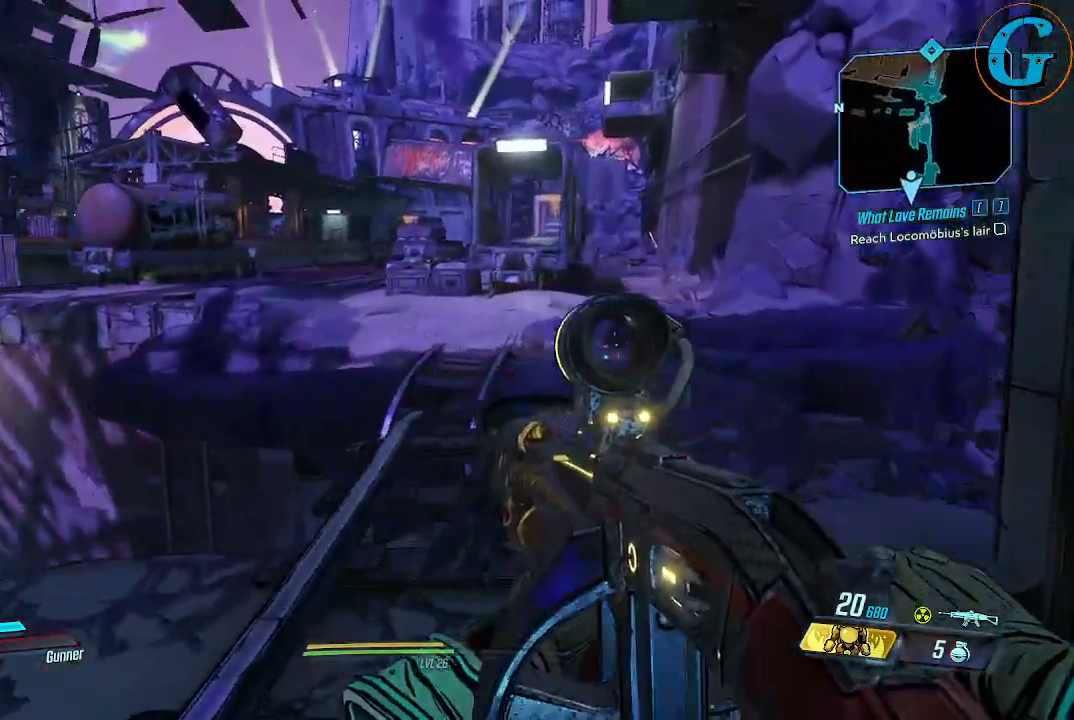
{"keys": ["shift", "space", "w"], "mouse": [], "events": [[316, "shift", "down"], [450, "space", "down"]]}
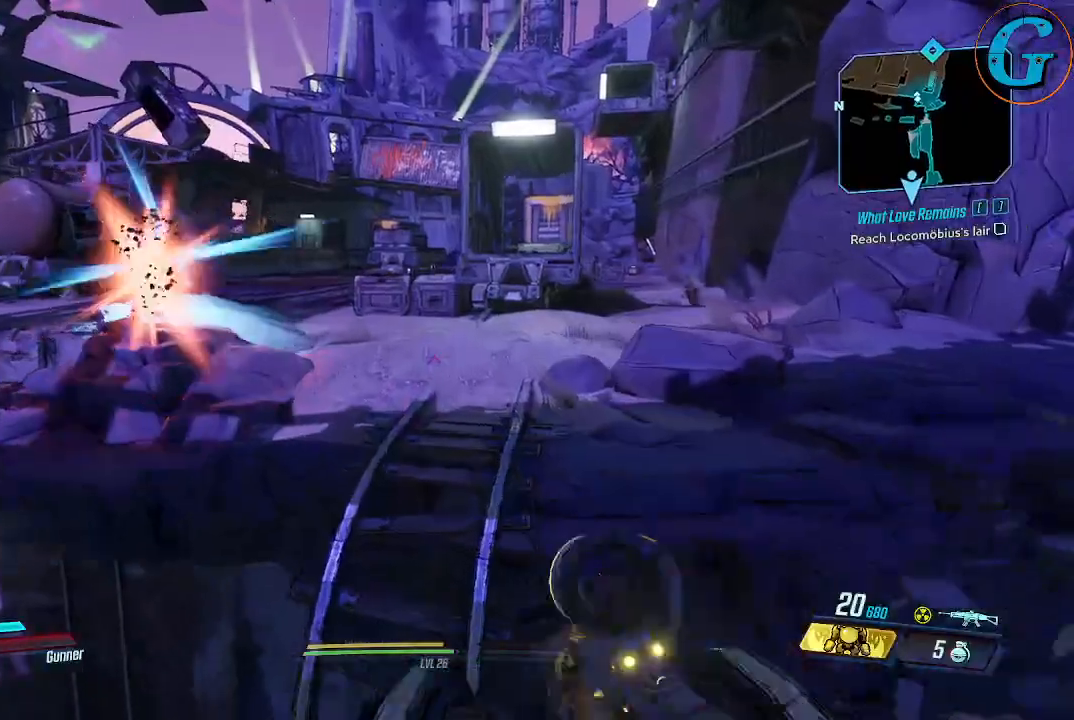
{"keys": ["shift"], "mouse": [], "events": [[233, "space", "up"], [466, "w", "up"]]}
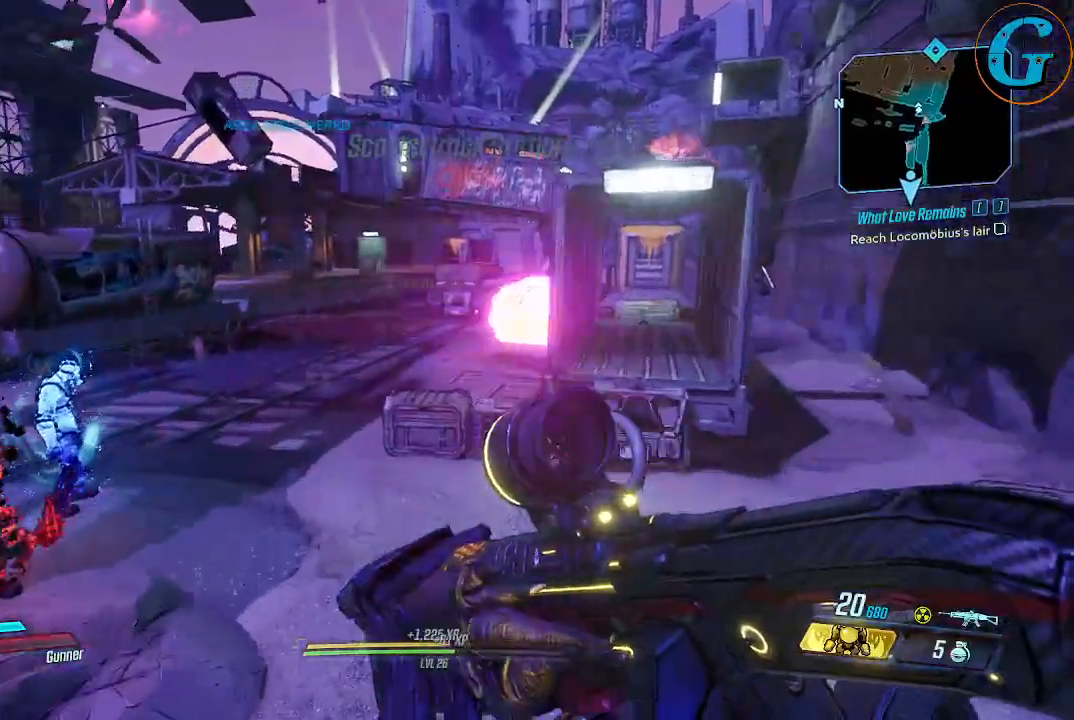
{"keys": ["s"], "mouse": [], "events": [[16, "shift", "up"], [483, "s", "down"]]}
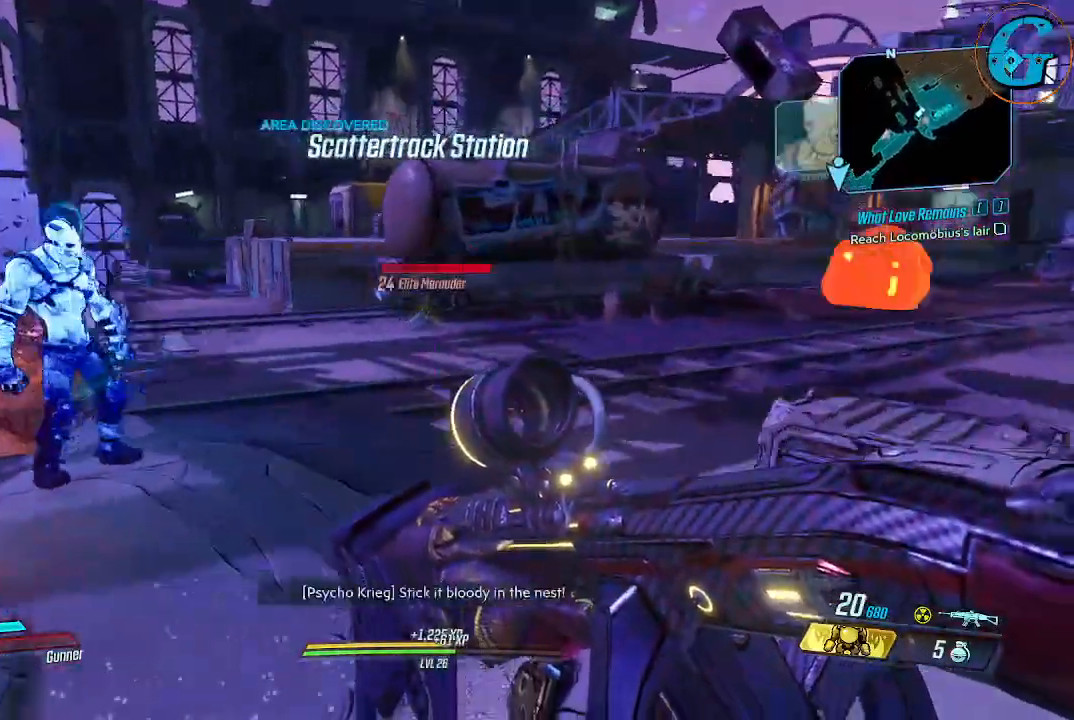
{"keys": [], "mouse": [], "events": [[133, "s", "up"], [216, "a", "down"], [266, "a", "up"]]}
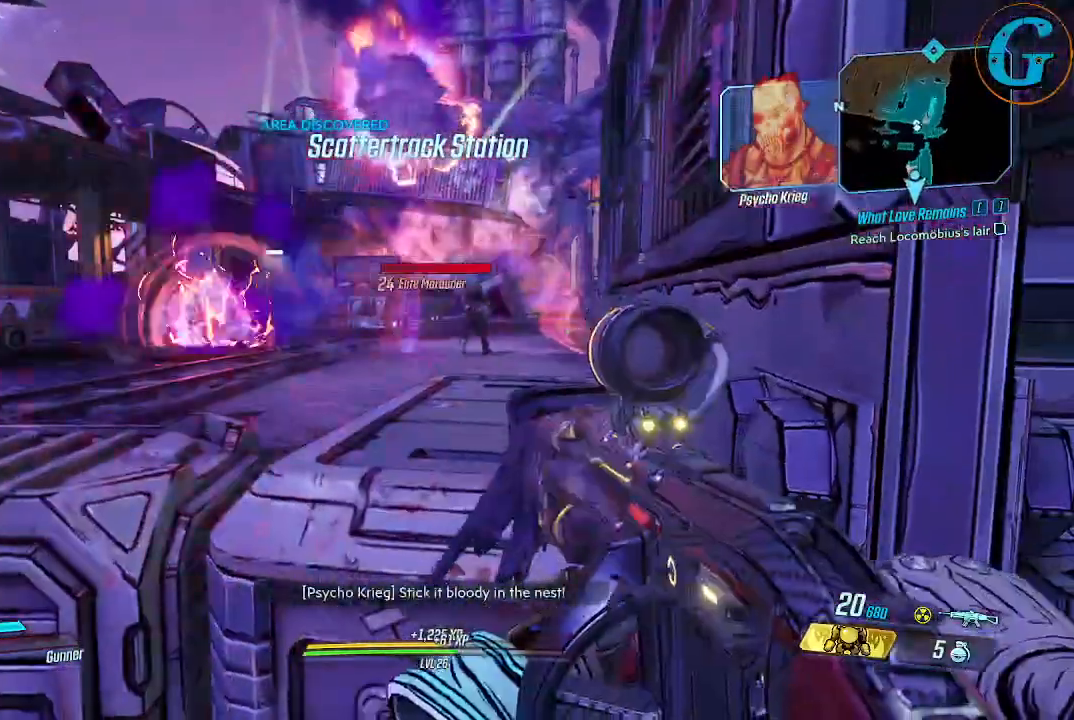
{"keys": ["w"], "mouse": [], "events": [[283, "a", "down"], [433, "a", "up"], [433, "w", "down"]]}
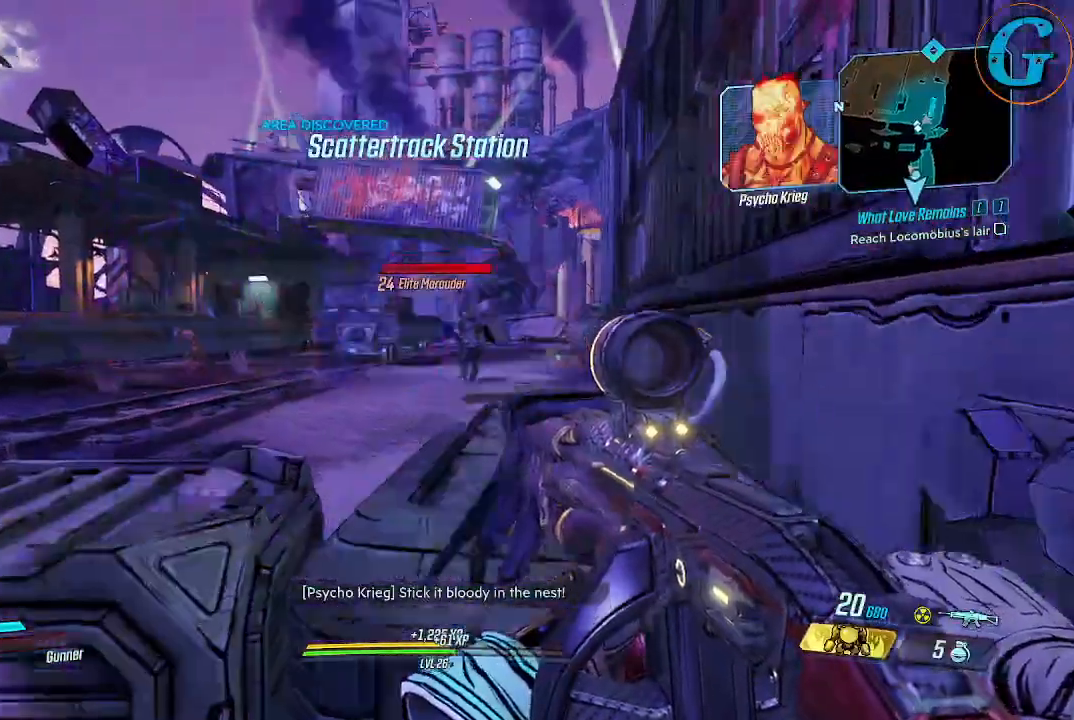
{"keys": [], "mouse": [], "events": [[166, "w", "up"]]}
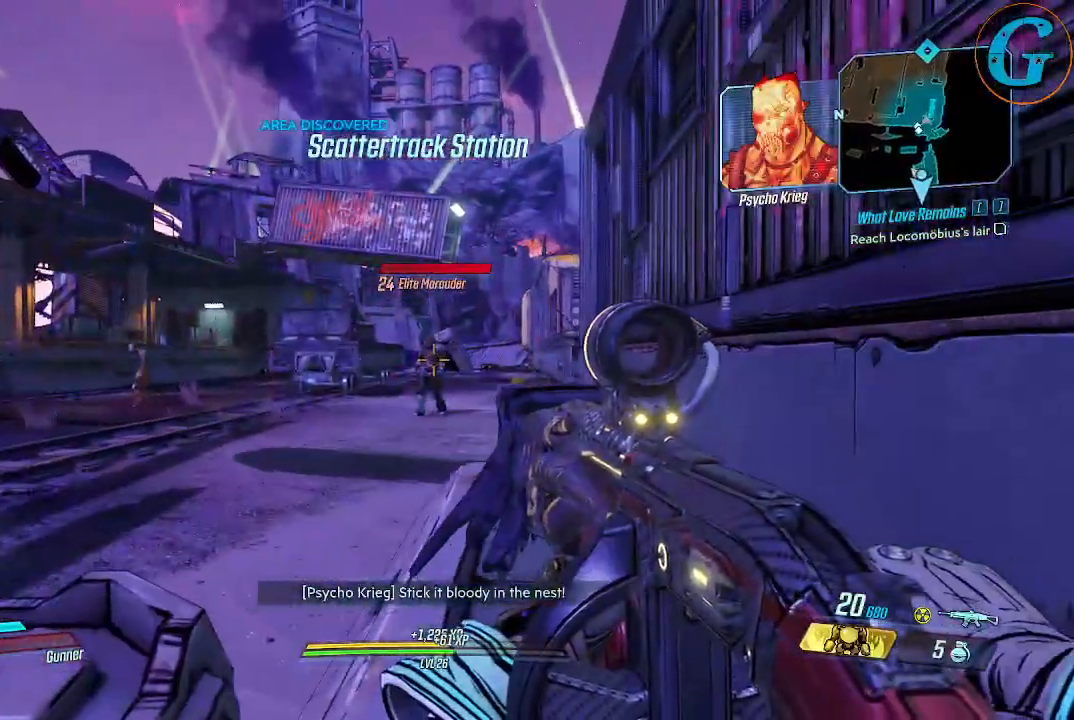
{"keys": [], "mouse": ["left"], "events": [[33, "mouse_left", "down"]]}
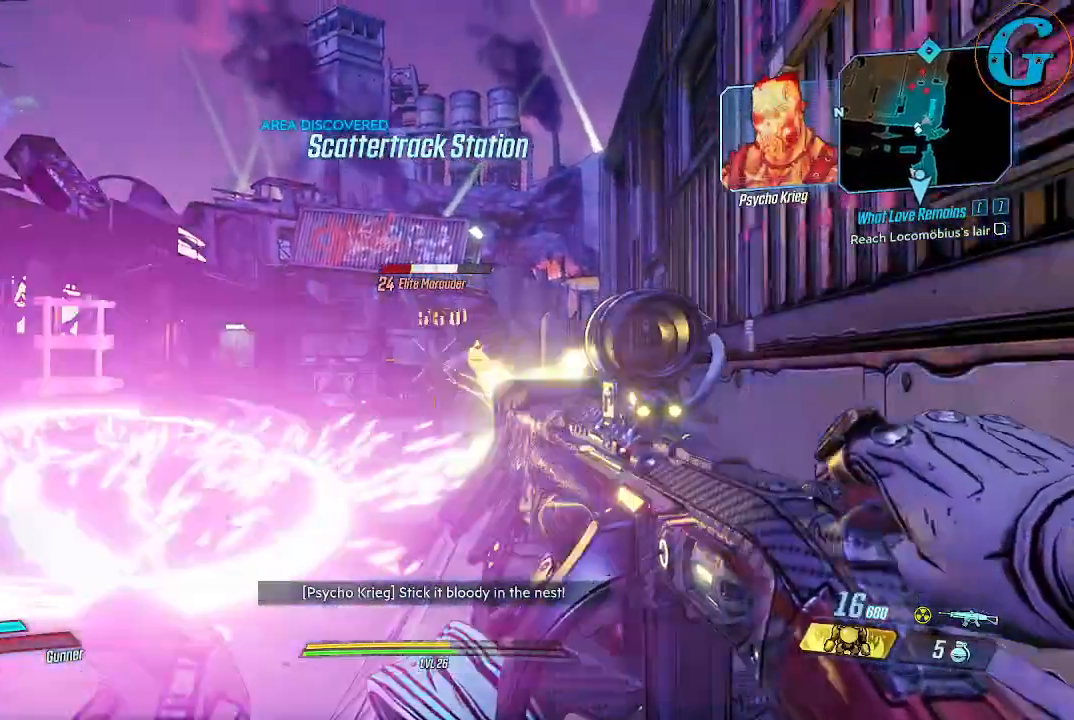
{"keys": [], "mouse": ["left"], "events": []}
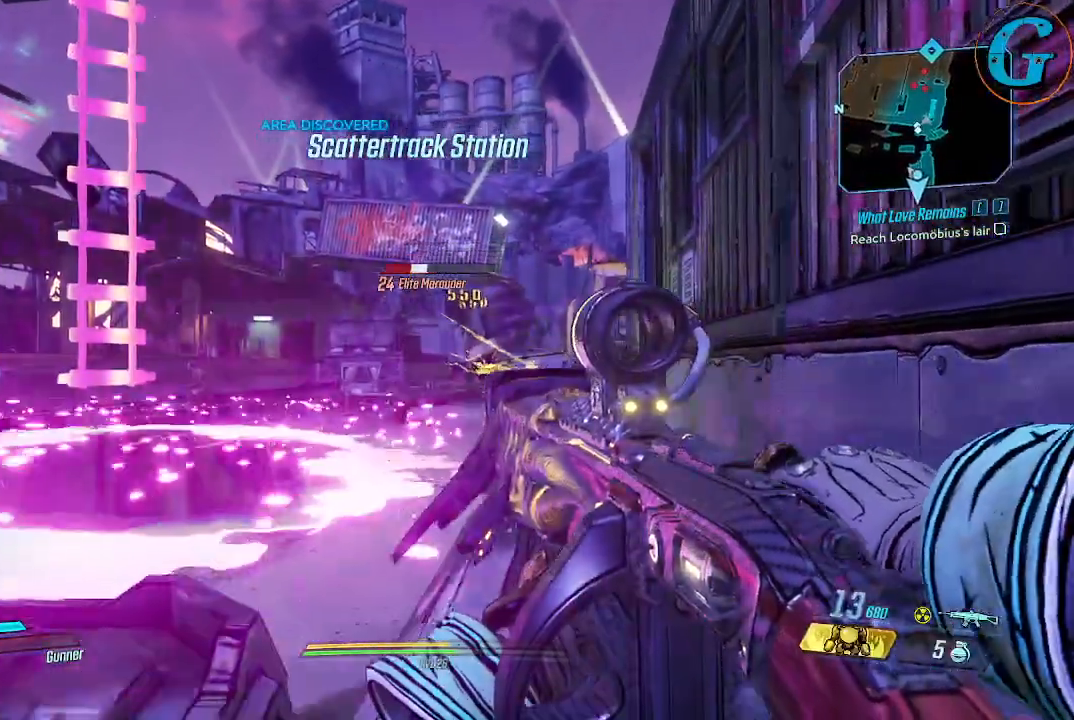
{"keys": [], "mouse": [], "events": [[16, "mouse_left", "up"]]}
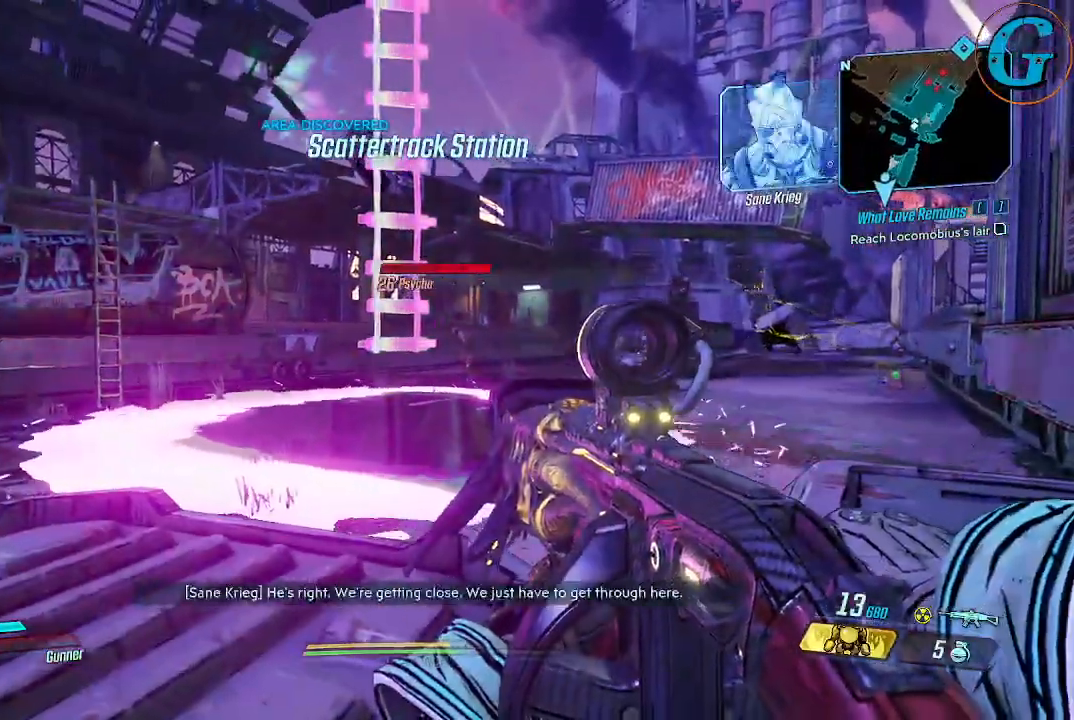
{"keys": [], "mouse": ["left"], "events": [[316, "mouse_left", "down"]]}
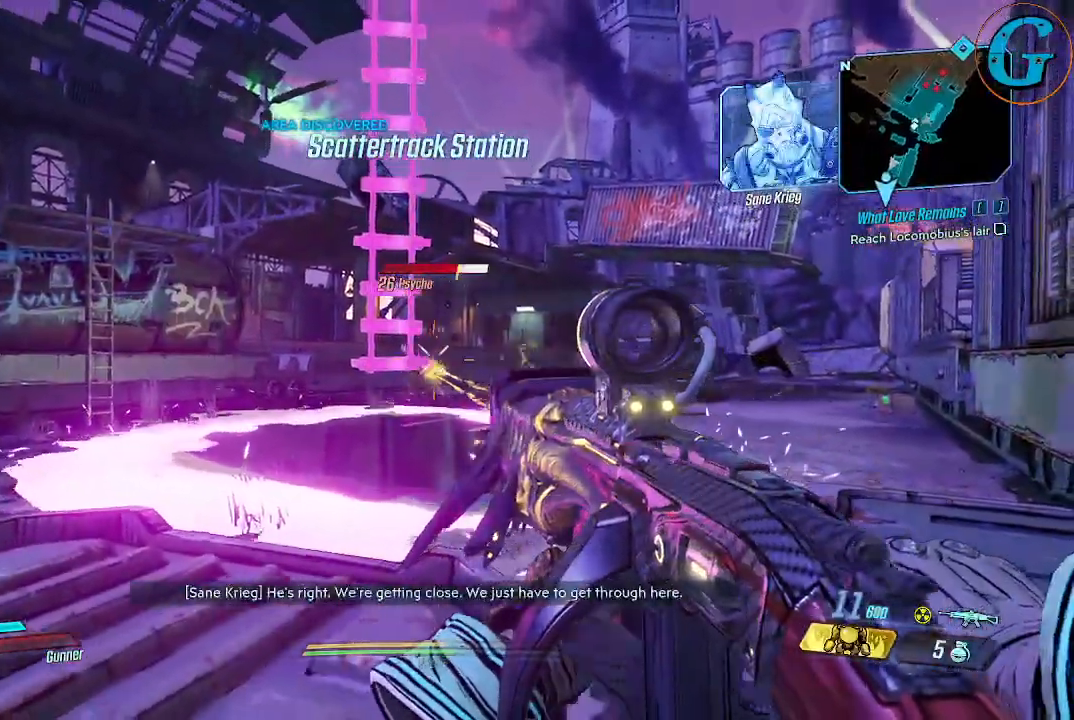
{"keys": [], "mouse": ["left"], "events": []}
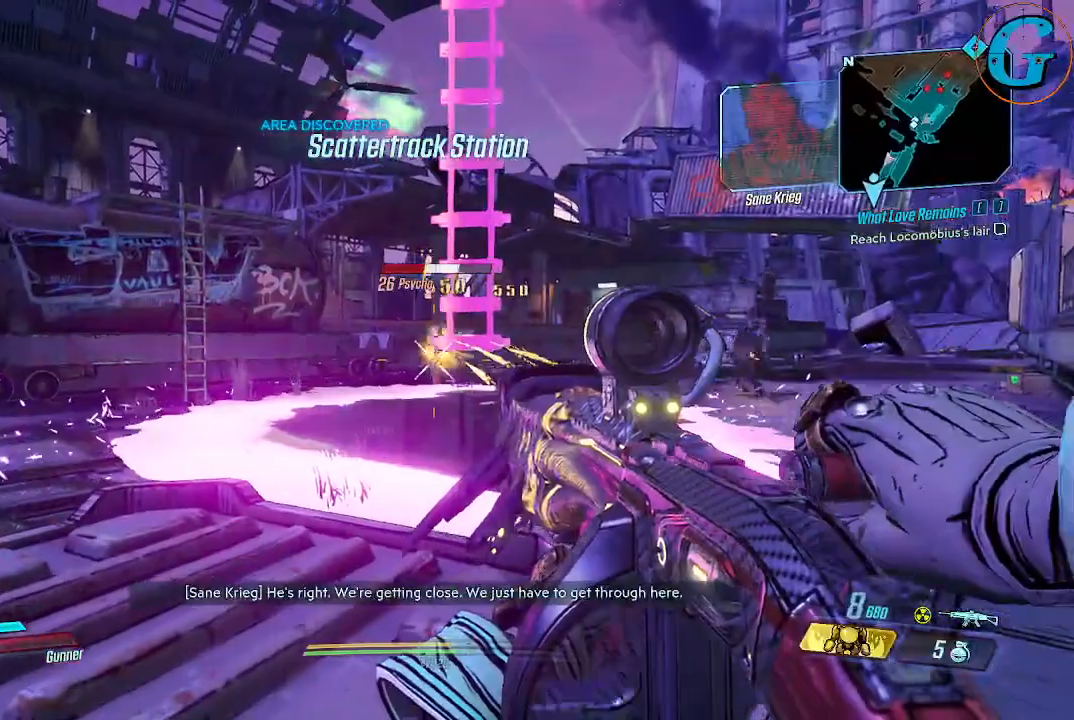
{"keys": [], "mouse": [], "events": [[483, "mouse_left", "up"]]}
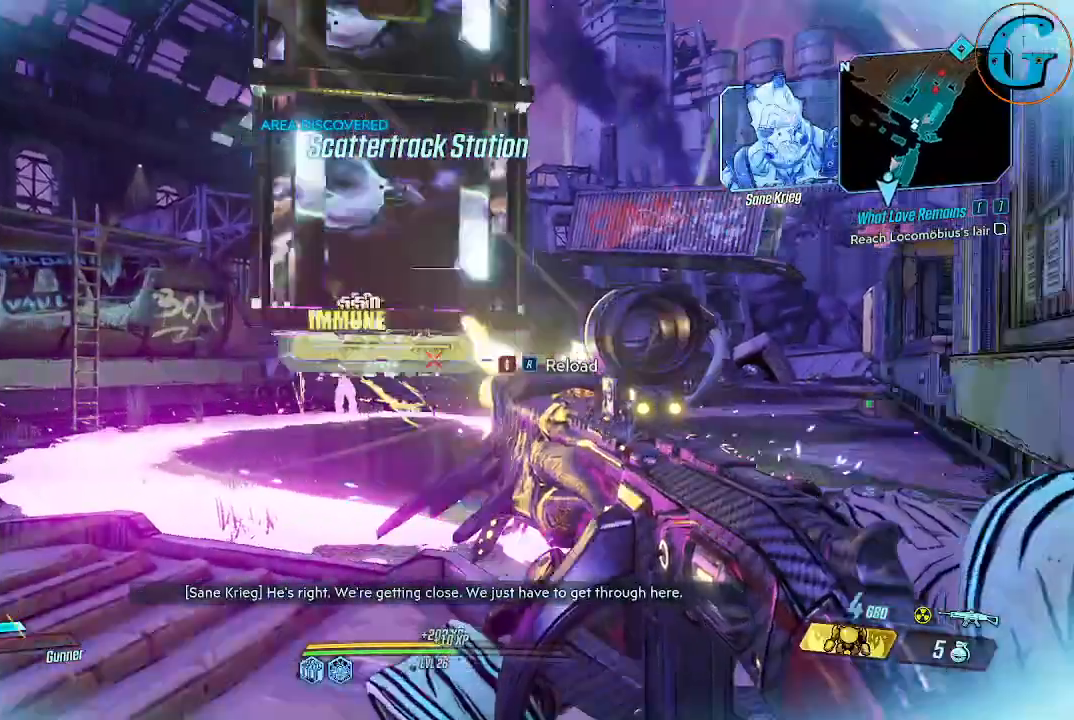
{"keys": [], "mouse": ["left"], "events": [[450, "mouse_left", "down"]]}
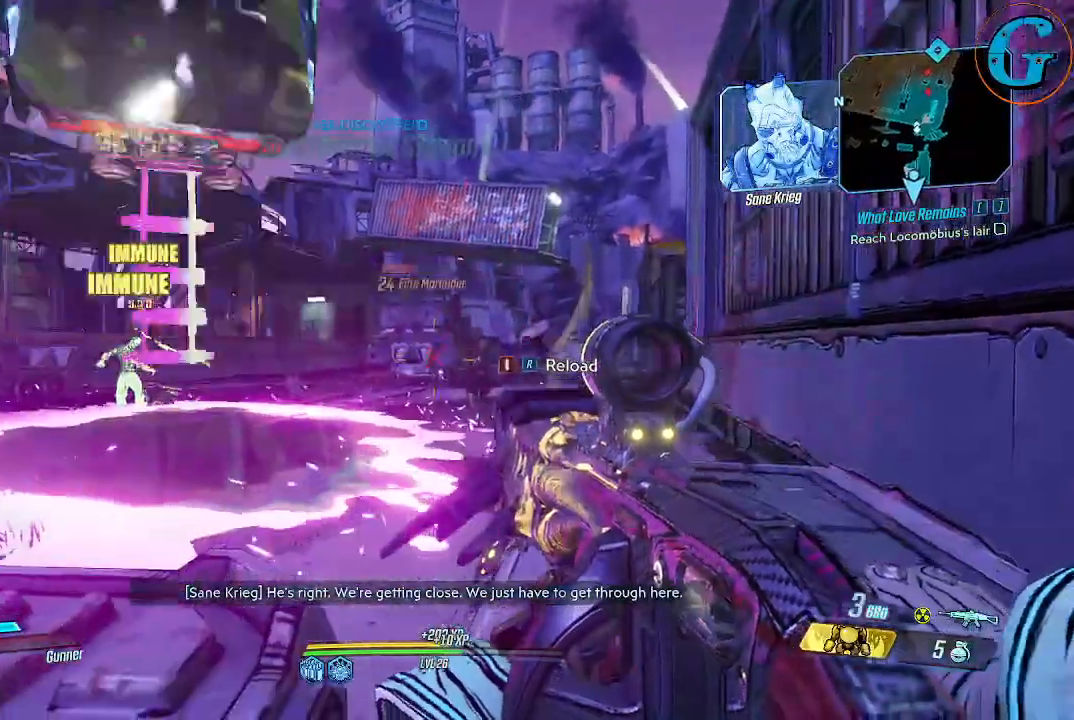
{"keys": [], "mouse": ["left"], "events": []}
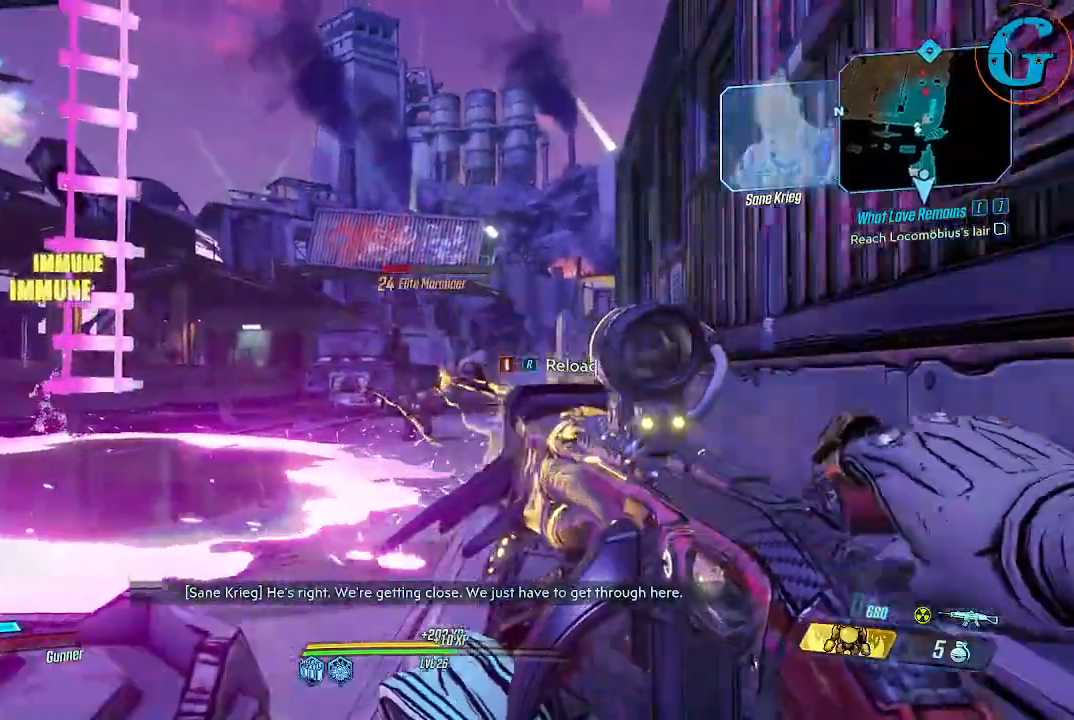
{"keys": [], "mouse": ["left"], "events": []}
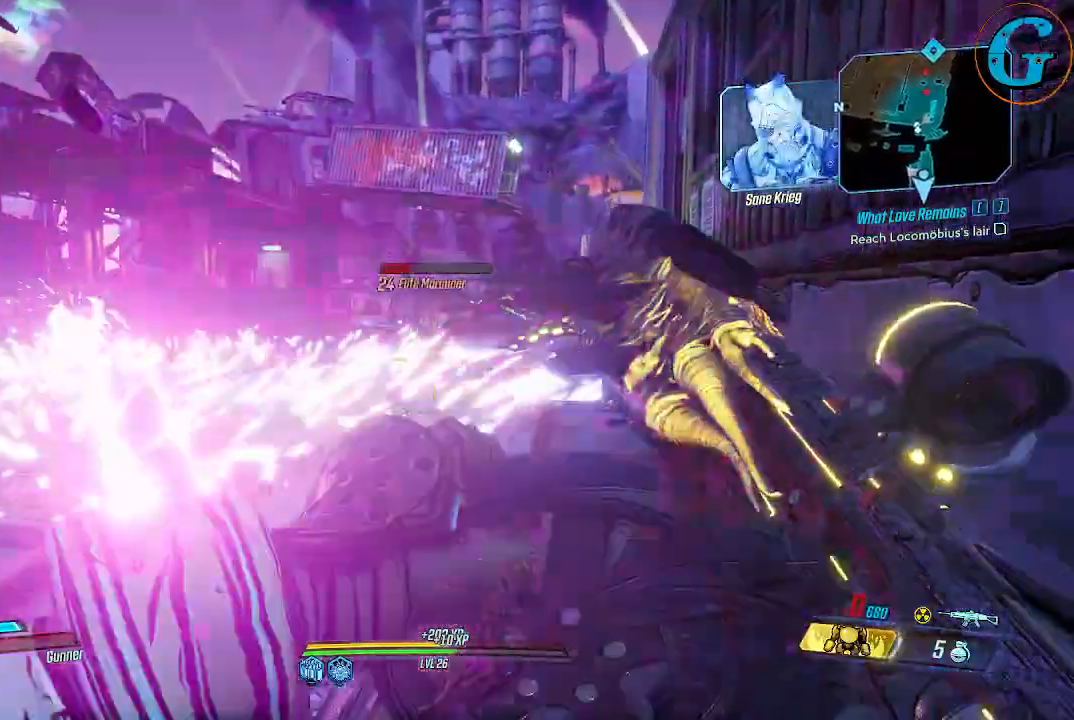
{"keys": ["d", "s"], "mouse": [], "events": [[33, "mouse_left", "up"], [216, "s", "down"], [500, "d", "down"]]}
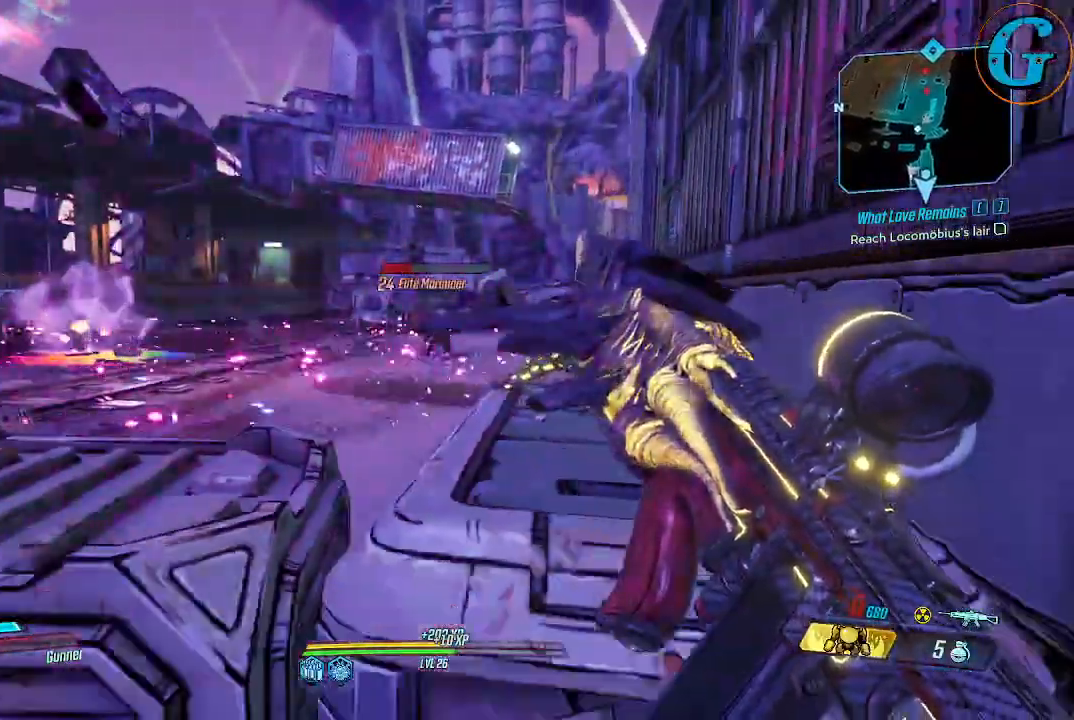
{"keys": [], "mouse": [], "events": [[383, "s", "up"], [416, "d", "up"]]}
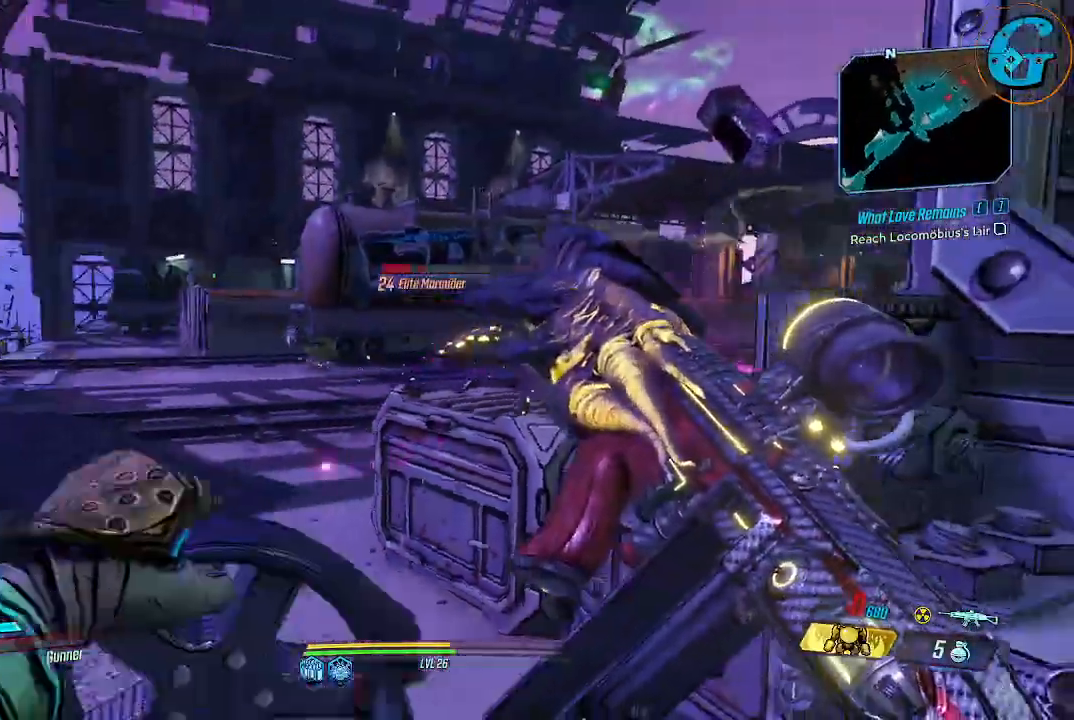
{"keys": [], "mouse": [], "events": []}
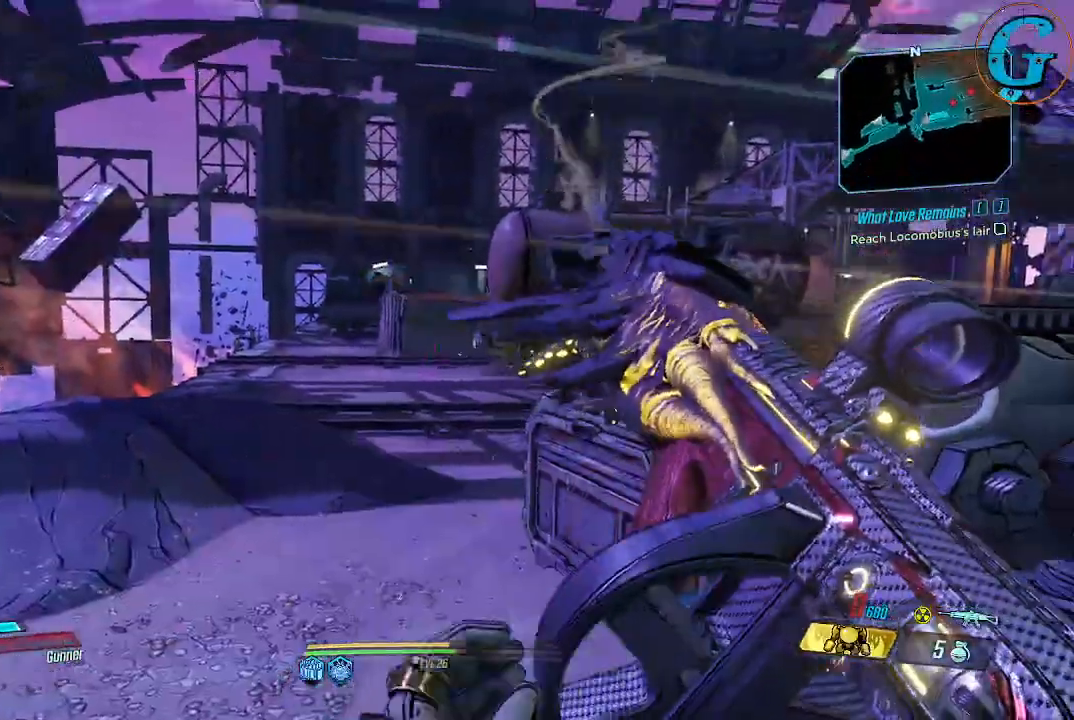
{"keys": ["a", "w"], "mouse": [], "events": [[366, "a", "down"], [500, "w", "down"]]}